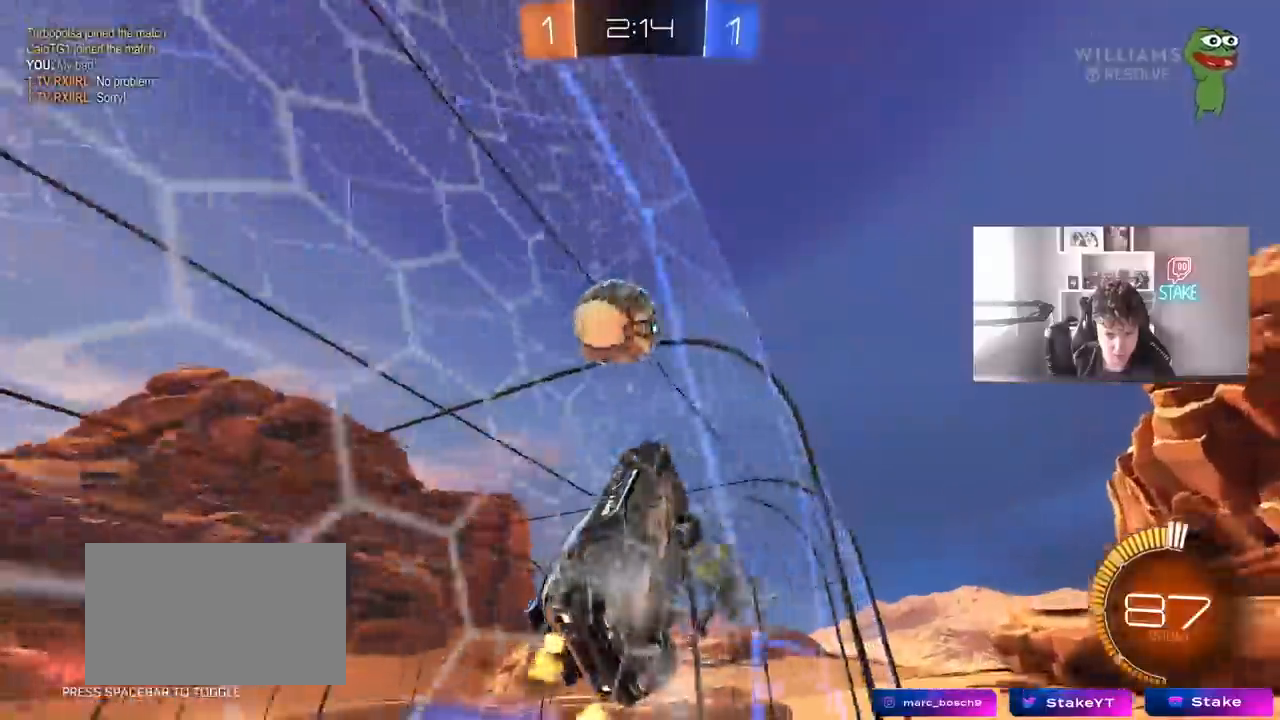
Gameplay with keyboard and mouse; each line is a JSON object with the keys and mouse buttons held at the frame after it. "events" lists presses ("down") and releases ("up") of "1", "2", "3", "4", "5", "a", "alt", "c", "caps_lock", "ctrl", "d", "e", "f", "g", "q", "r", "s", "shift", "space", "t", "tab", "v", "w", "x", "z", "mouse_left", "mouse_wheel" and "mouse_right" between this image and that frame as [ms after this image, input, new state], when the widget could be followed in between. "mouse_left", "mouse_wheel", "mouse_right" = the "left", "wheel", "right" buttons of the "mouse" list. No other keys are recorded. "wheel" means that the mouse wheel is clicked or scrolled. "mouse_move" is the direction in which the mouse moves at that frame (one of eight, or "still"), when it could be read.
{"keys": ["a", "shift"], "mouse": [], "mouse_move": "still", "events": [[17, "s", "down"], [217, "a", "down"], [217, "mouse_right", "down"], [267, "shift", "down"], [400, "mouse_right", "up"], [450, "s", "up"]]}
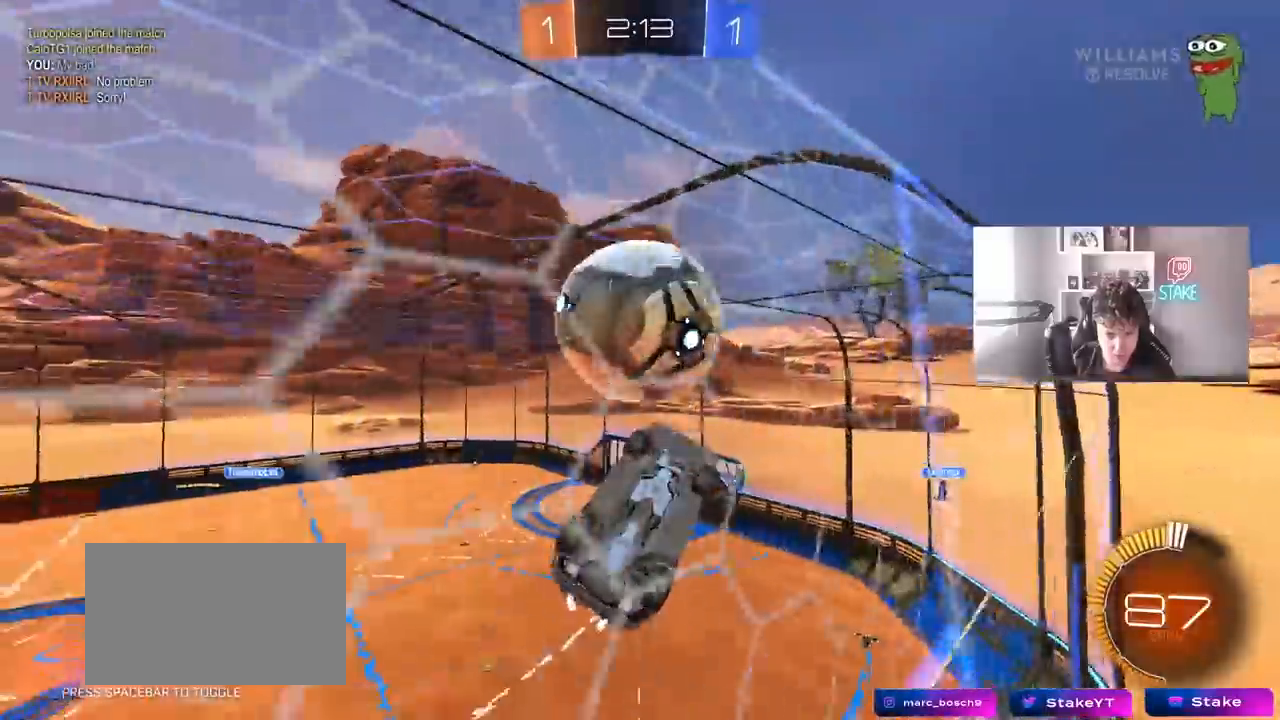
{"keys": ["a", "shift"], "mouse": ["left"], "mouse_move": "left", "events": [[33, "a", "up"], [33, "d", "down"], [83, "shift", "up"], [83, "w", "down"], [133, "mouse_left", "down"], [233, "d", "up"], [233, "w", "up"], [267, "a", "down"], [267, "shift", "down"]]}
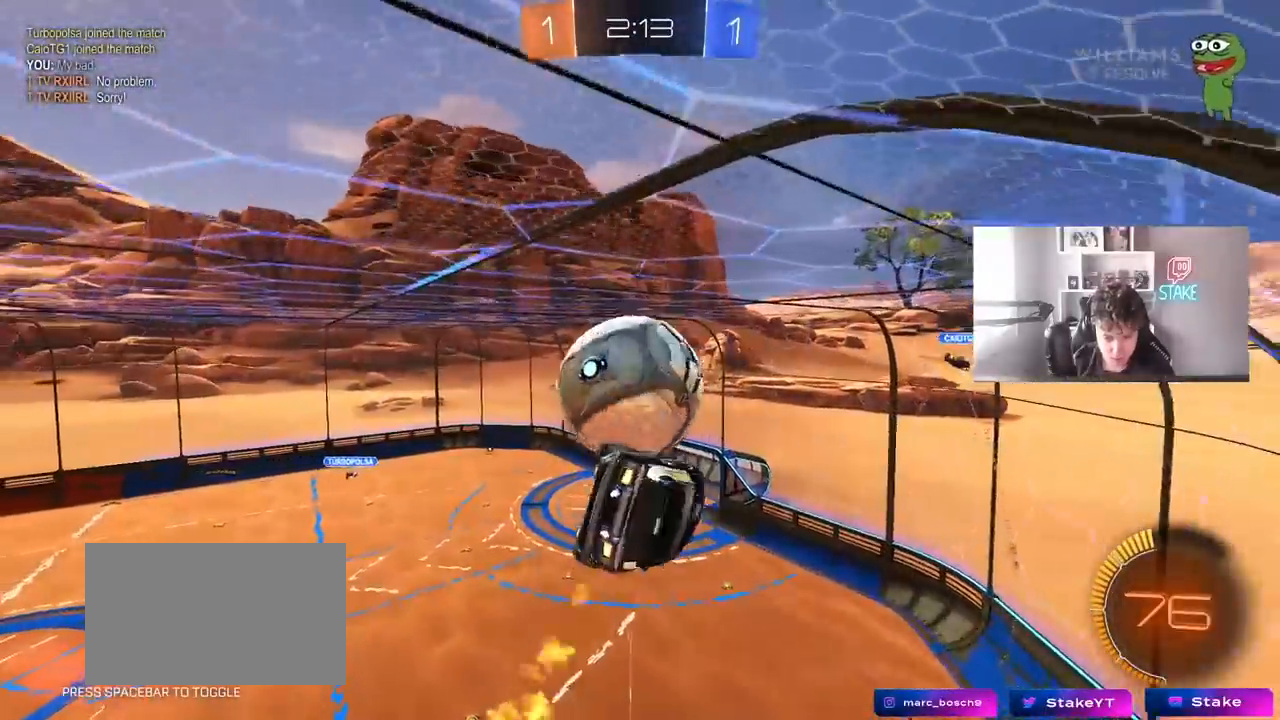
{"keys": ["a", "d", "shift"], "mouse": [], "mouse_move": "still"}
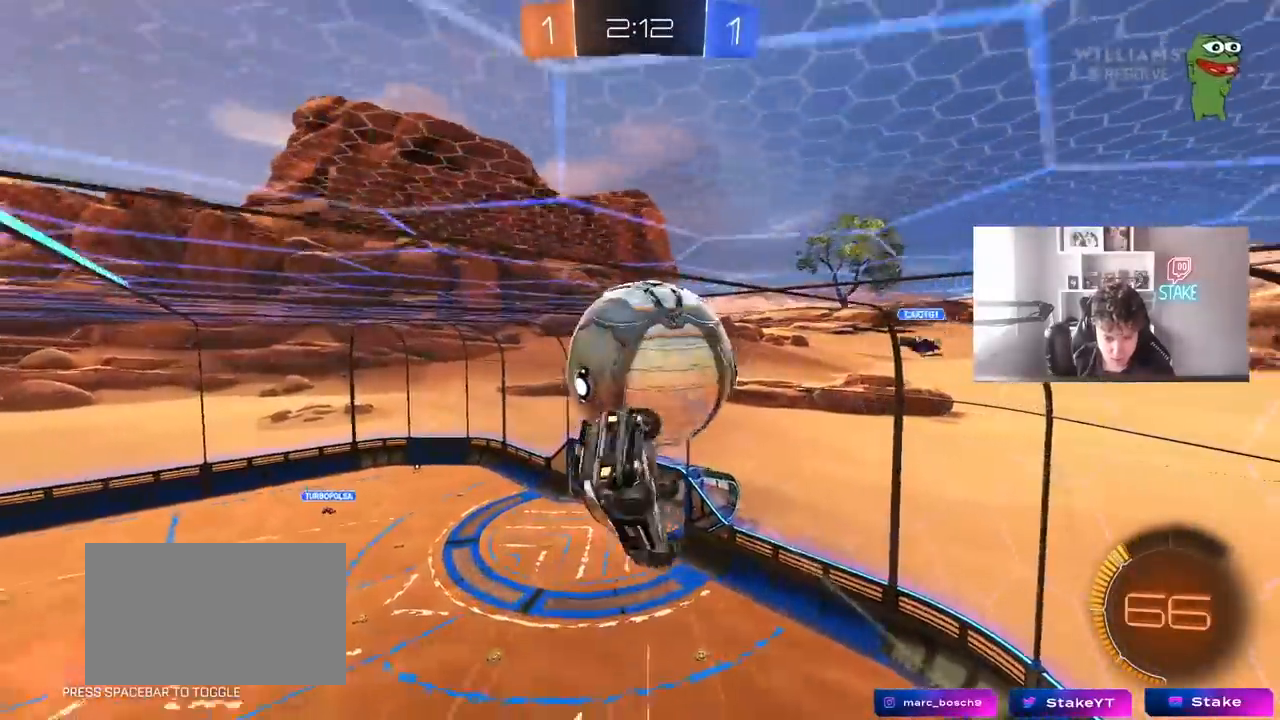
{"keys": ["a", "shift", "w"], "mouse": ["left"], "mouse_move": "still", "events": [[17, "a", "up"], [17, "shift", "up"], [167, "w", "down"], [350, "a", "down"], [400, "d", "up"], [450, "shift", "down"], [500, "mouse_left", "down"]]}
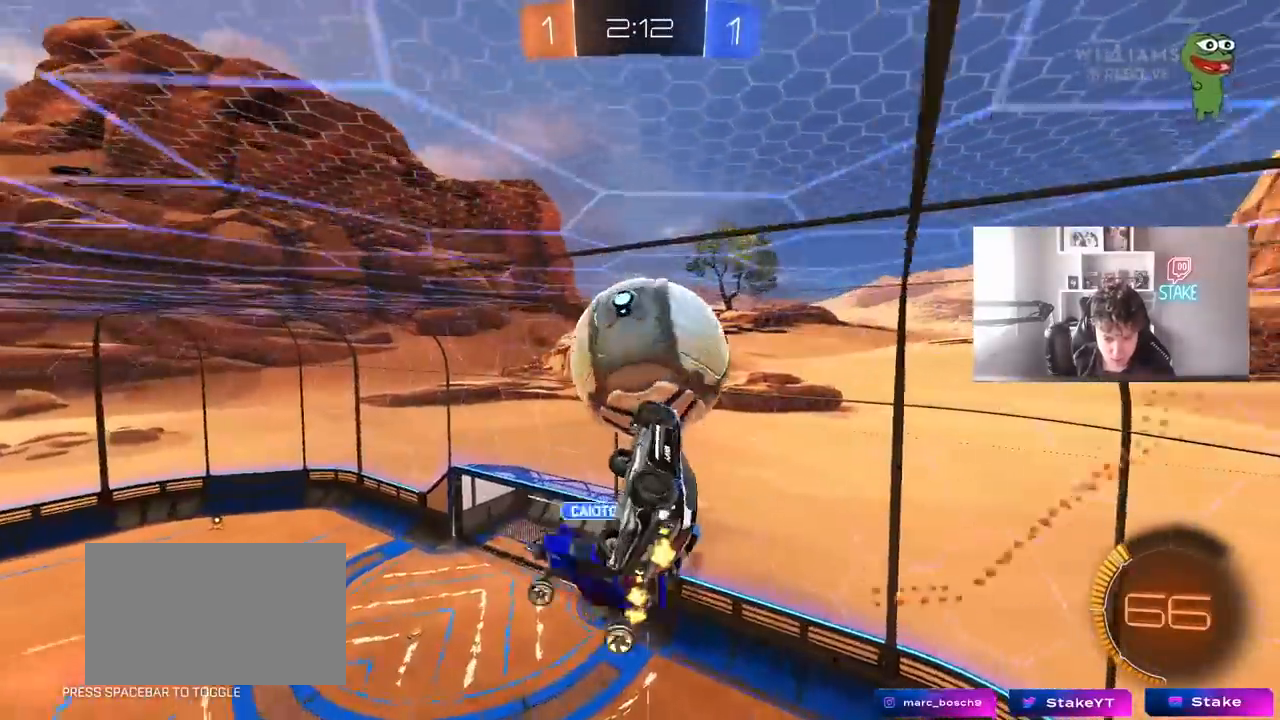
{"keys": ["a", "d", "s"], "mouse": ["left"], "mouse_move": "still", "events": [[50, "w", "up"], [133, "s", "down"], [183, "mouse_left", "up"], [267, "d", "down"], [267, "shift", "up"], [317, "a", "up"], [500, "a", "down"], [500, "mouse_left", "down"]]}
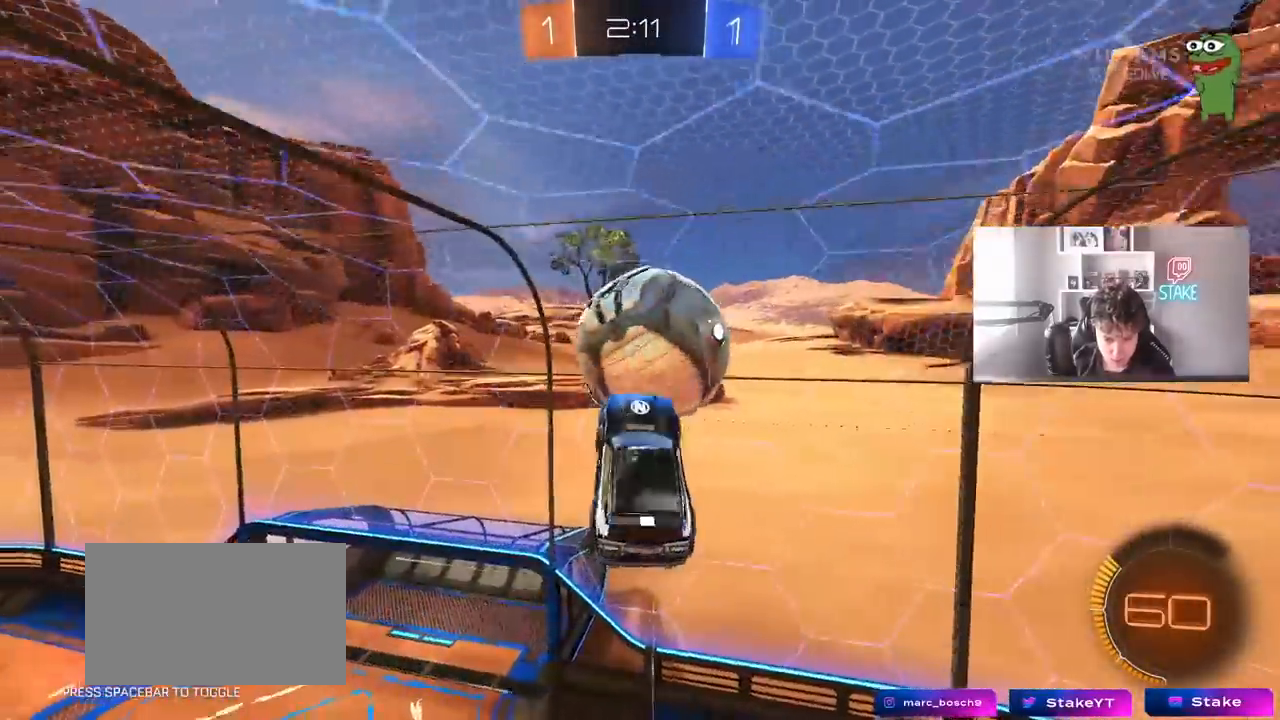
{"keys": ["w"], "mouse": ["left"], "mouse_move": "still", "events": [[100, "a", "up"], [100, "d", "up"], [100, "s", "up"], [200, "a", "down"], [250, "w", "down"], [333, "a", "up"]]}
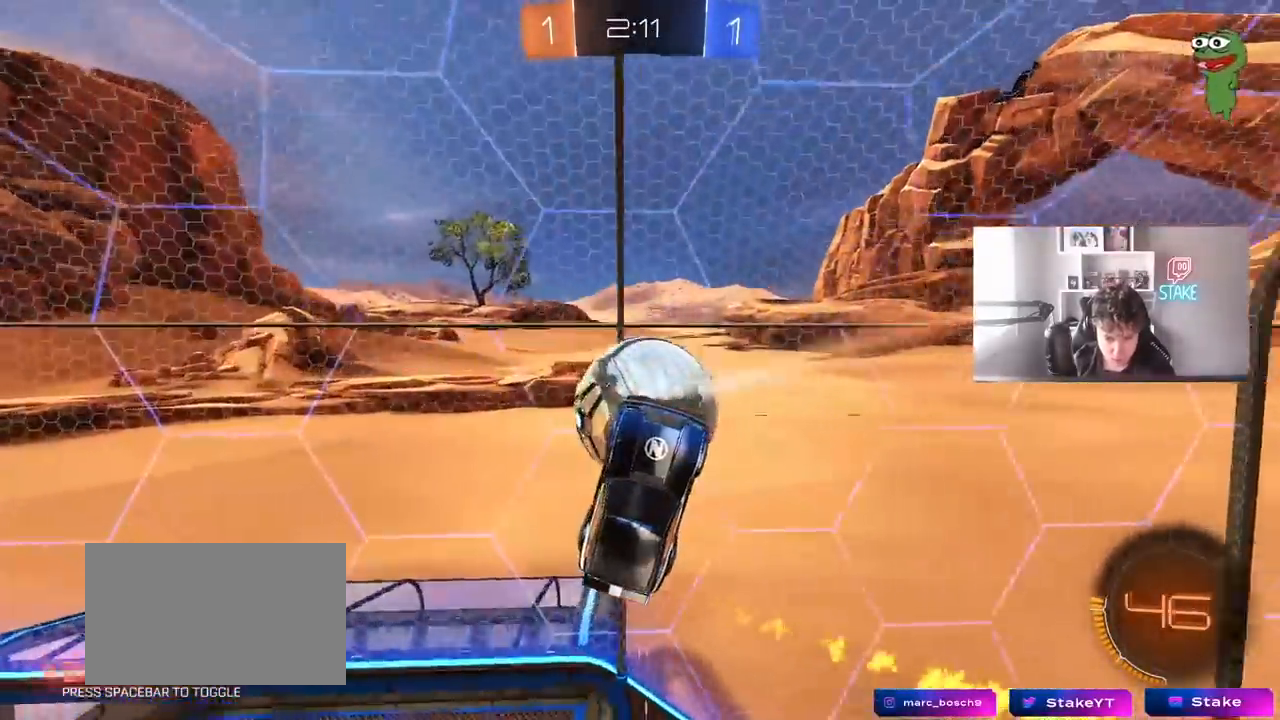
{"keys": ["d", "shift"], "mouse": [], "mouse_move": "still", "events": [[17, "d", "down"], [250, "mouse_left", "up"], [250, "shift", "down"], [250, "w", "up"]]}
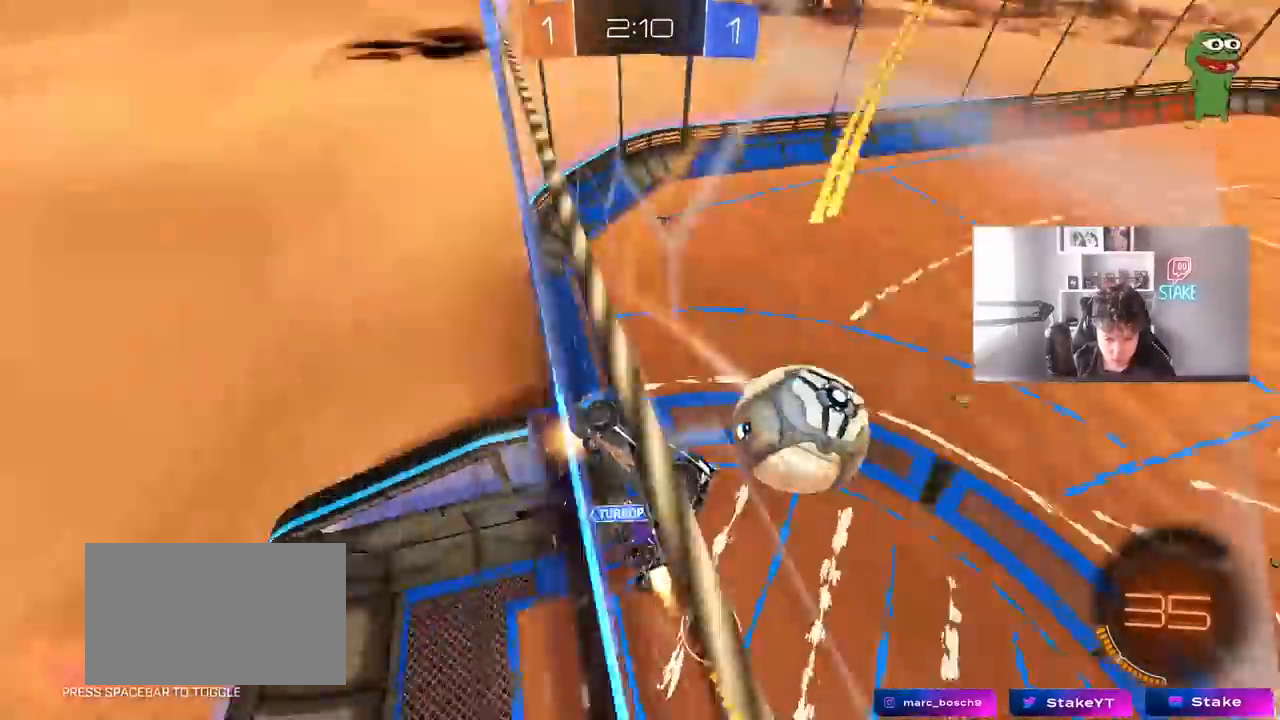
{"keys": ["a", "s"], "mouse": [], "mouse_move": "still", "events": [[33, "s", "down"], [83, "shift", "up"], [267, "d", "up"], [367, "a", "down"]]}
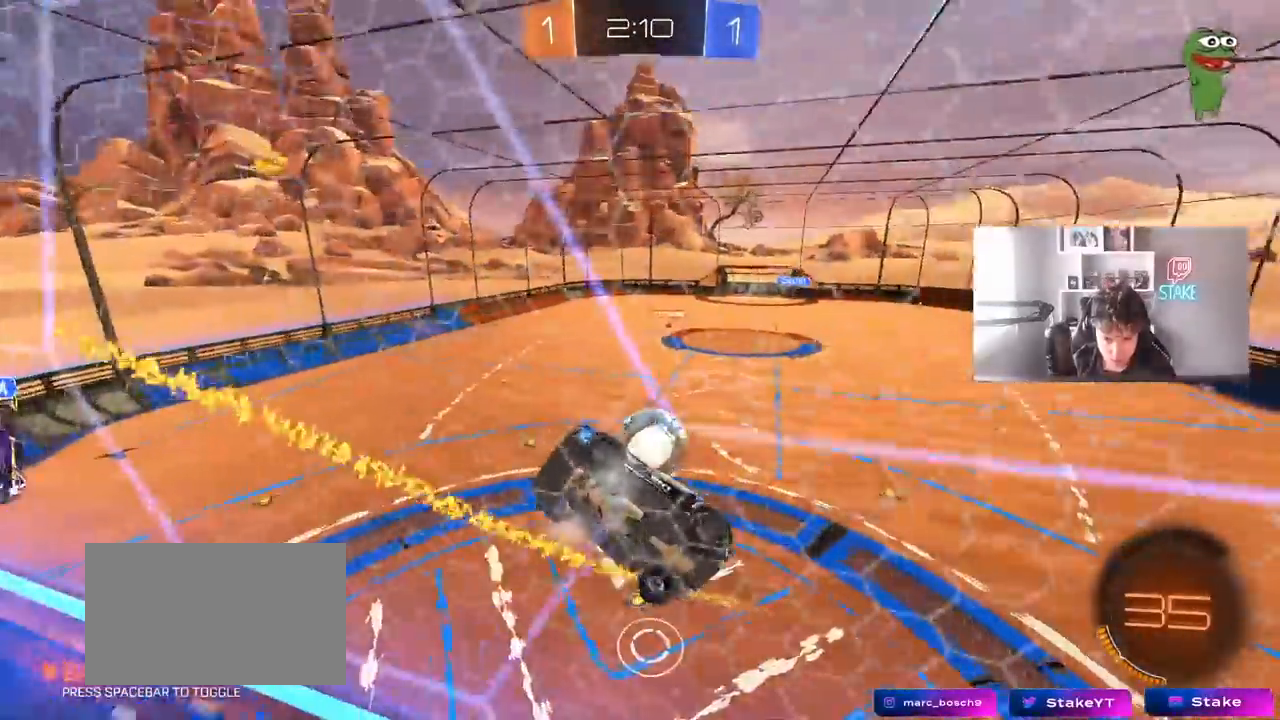
{"keys": ["a", "s", "shift"], "mouse": [], "mouse_move": "still", "events": [[283, "mouse_right", "down"], [383, "a", "up"], [383, "d", "down"], [433, "mouse_right", "up"], [483, "a", "down"], [483, "d", "up"], [483, "shift", "down"]]}
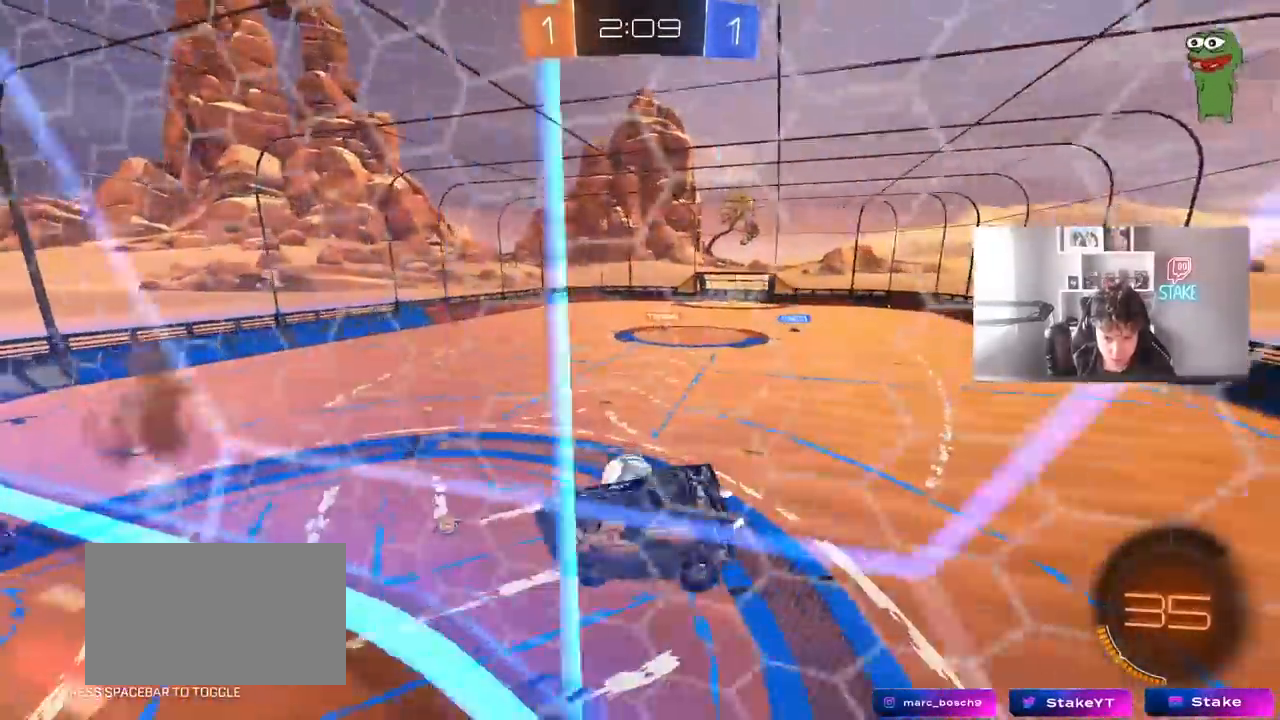
{"keys": ["d", "s"], "mouse": [], "mouse_move": "still", "events": [[17, "s", "up"], [167, "shift", "up"], [400, "s", "down"], [500, "a", "up"], [500, "d", "down"]]}
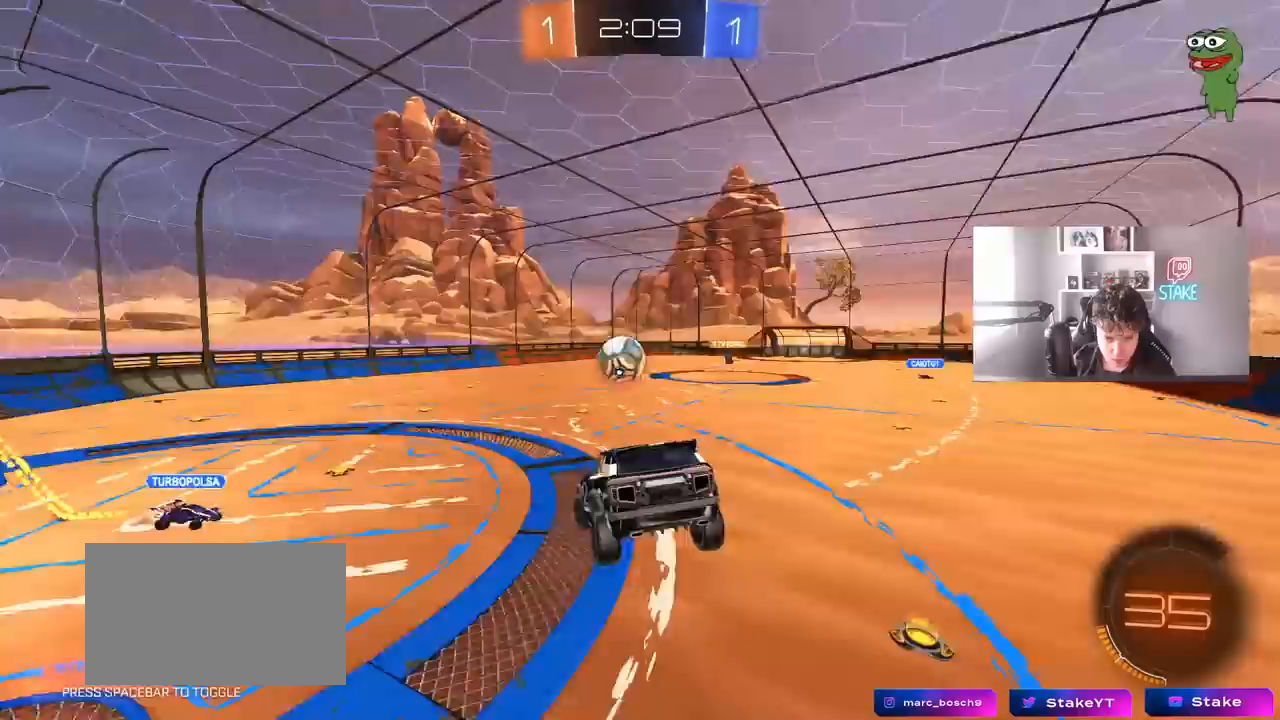
{"keys": ["w"], "mouse": ["right"], "mouse_move": "still", "events": [[83, "s", "up"], [183, "d", "up"], [233, "w", "down"], [367, "mouse_right", "down"]]}
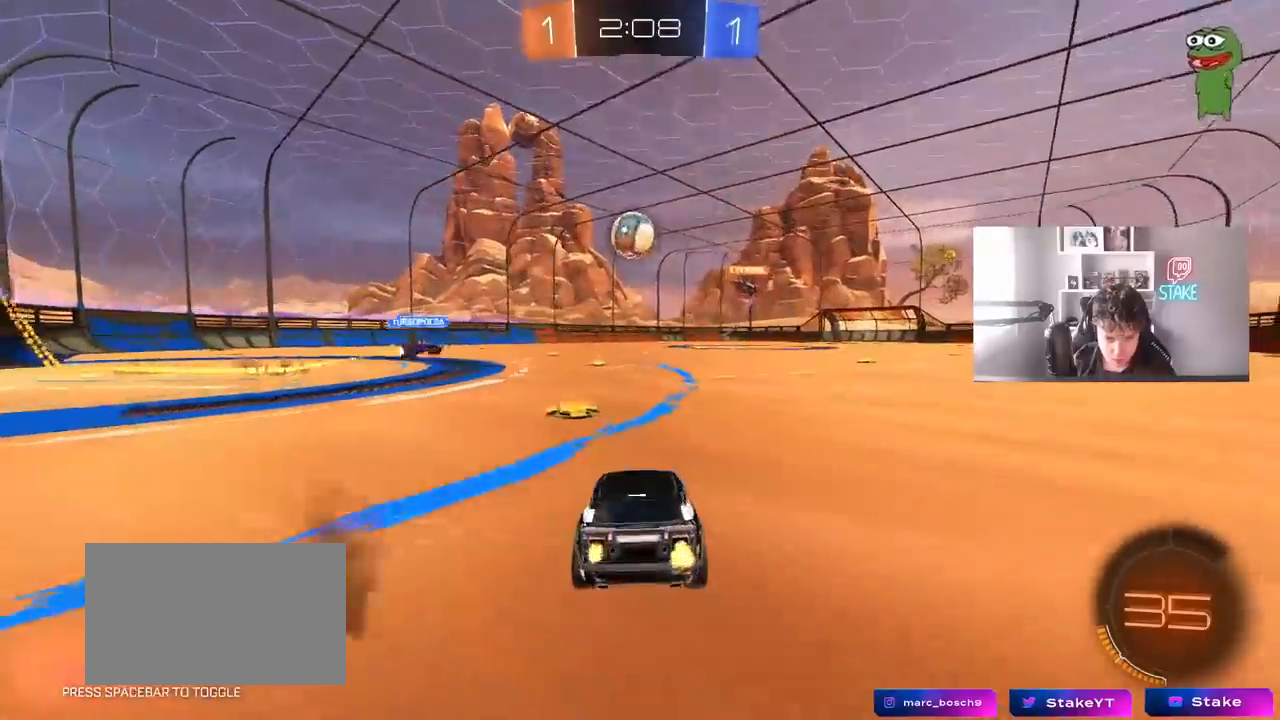
{"keys": ["d", "w"], "mouse": [], "mouse_move": "still", "events": [[17, "a", "down"], [17, "mouse_right", "up"], [200, "a", "up"], [383, "d", "down"]]}
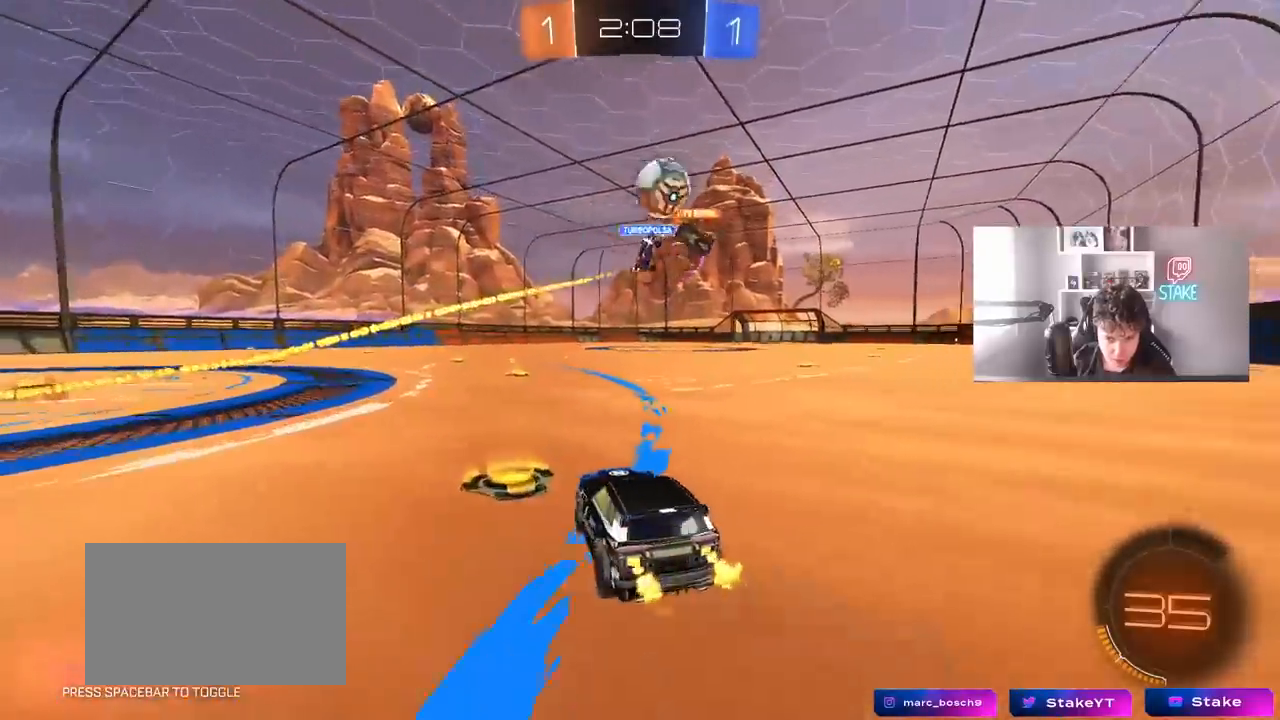
{"keys": ["d", "w"], "mouse": [], "mouse_move": "still", "events": [[17, "d", "up"], [217, "d", "down"], [350, "shift", "down"], [483, "shift", "up"]]}
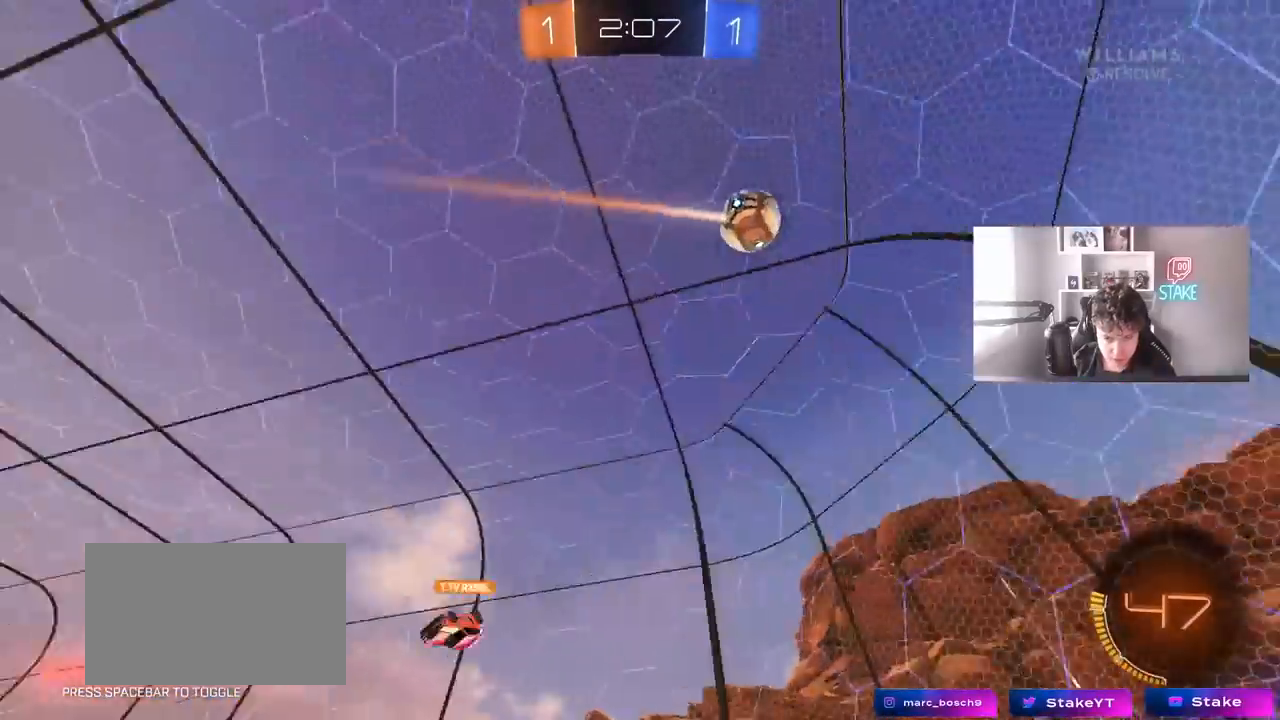
{"keys": ["a", "w"], "mouse": ["left"], "mouse_move": "still", "events": [[33, "d", "up"], [417, "a", "down"], [467, "mouse_left", "down"]]}
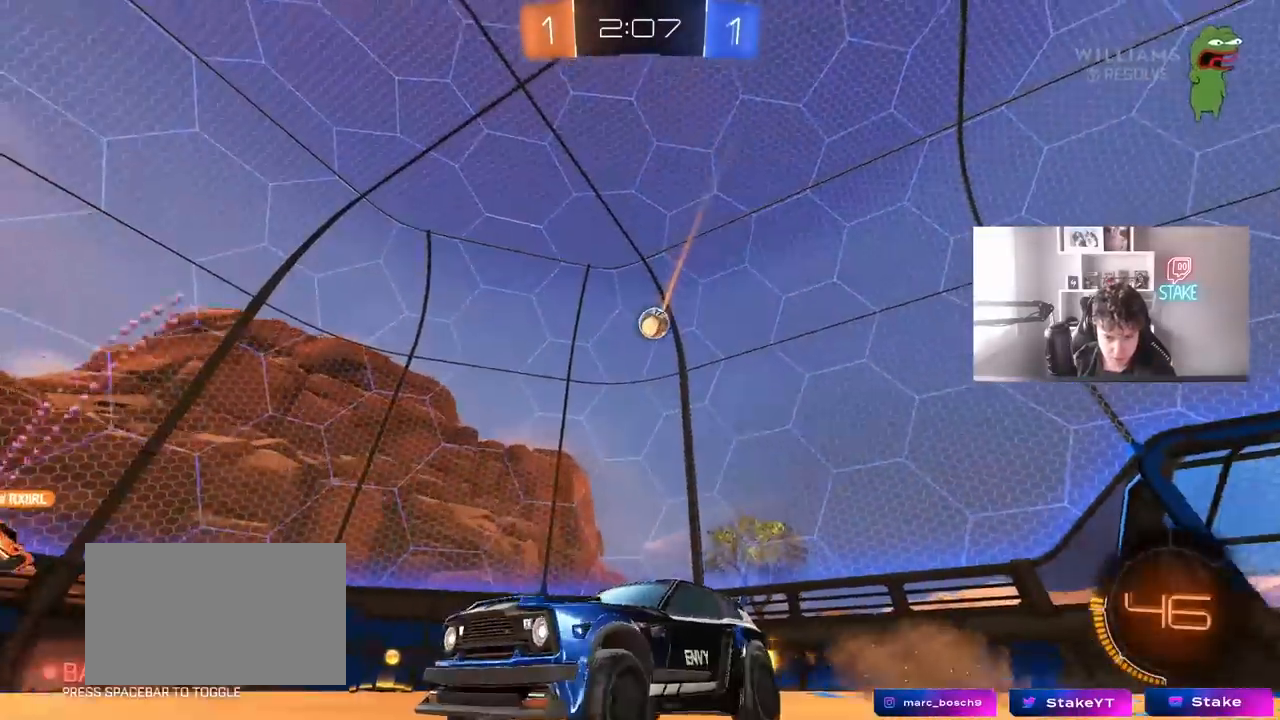
{"keys": ["w"], "mouse": [], "mouse_move": "still", "events": [[50, "a", "up"], [150, "mouse_left", "up"]]}
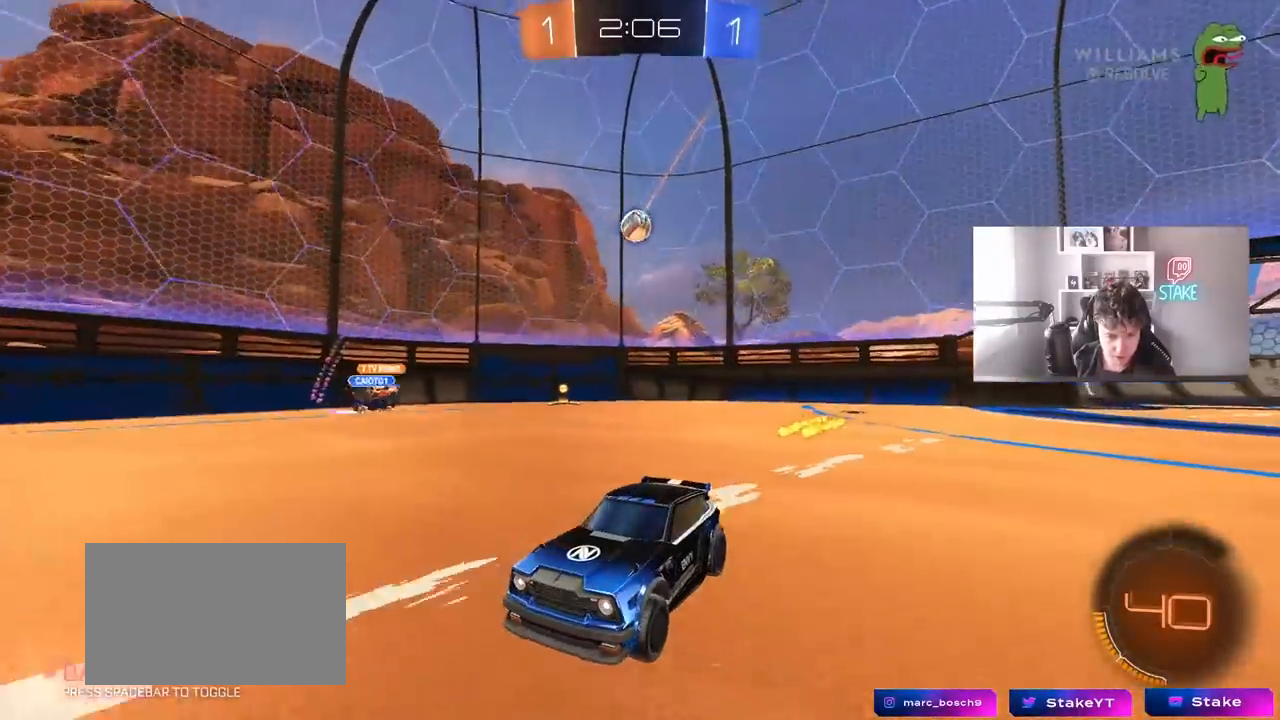
{"keys": ["a", "w"], "mouse": [], "mouse_move": "still", "events": [[267, "a", "down"], [300, "shift", "down"], [400, "shift", "up"]]}
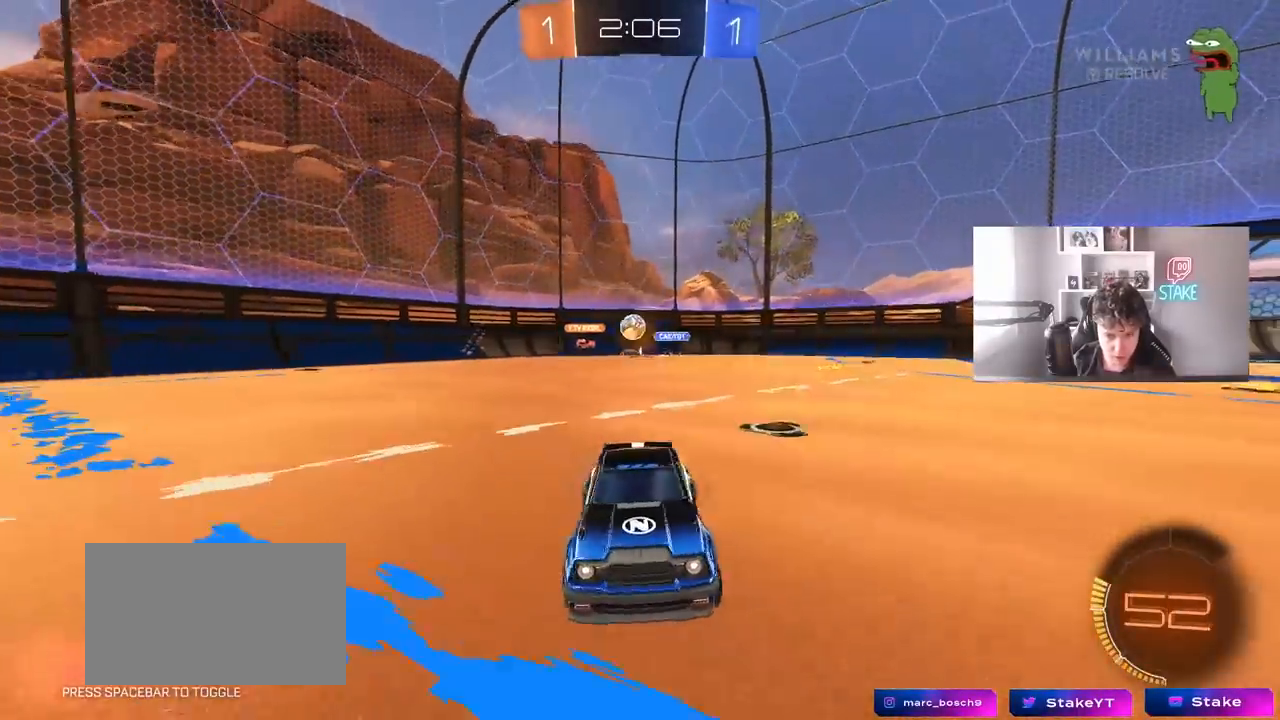
{"keys": ["w"], "mouse": ["left"], "mouse_move": "still", "events": [[233, "shift", "down"], [283, "mouse_left", "down"], [317, "shift", "up"], [467, "a", "up"]]}
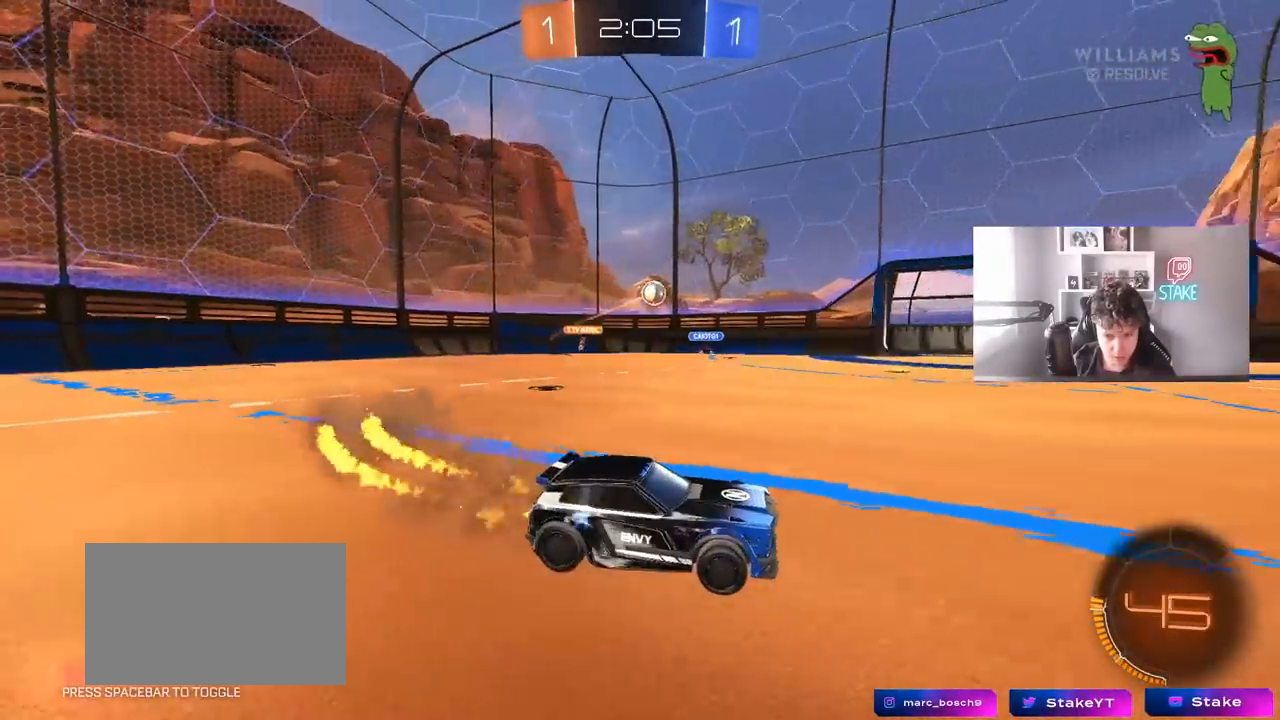
{"keys": ["d", "s", "shift", "w"], "mouse": ["right"], "mouse_move": "left", "events": [[150, "a", "down"], [283, "mouse_right", "down"], [383, "a", "up"], [383, "d", "down"], [383, "mouse_left", "up"], [383, "mouse_right", "up"], [383, "shift", "down"], [433, "mouse_right", "down"], [483, "s", "down"]]}
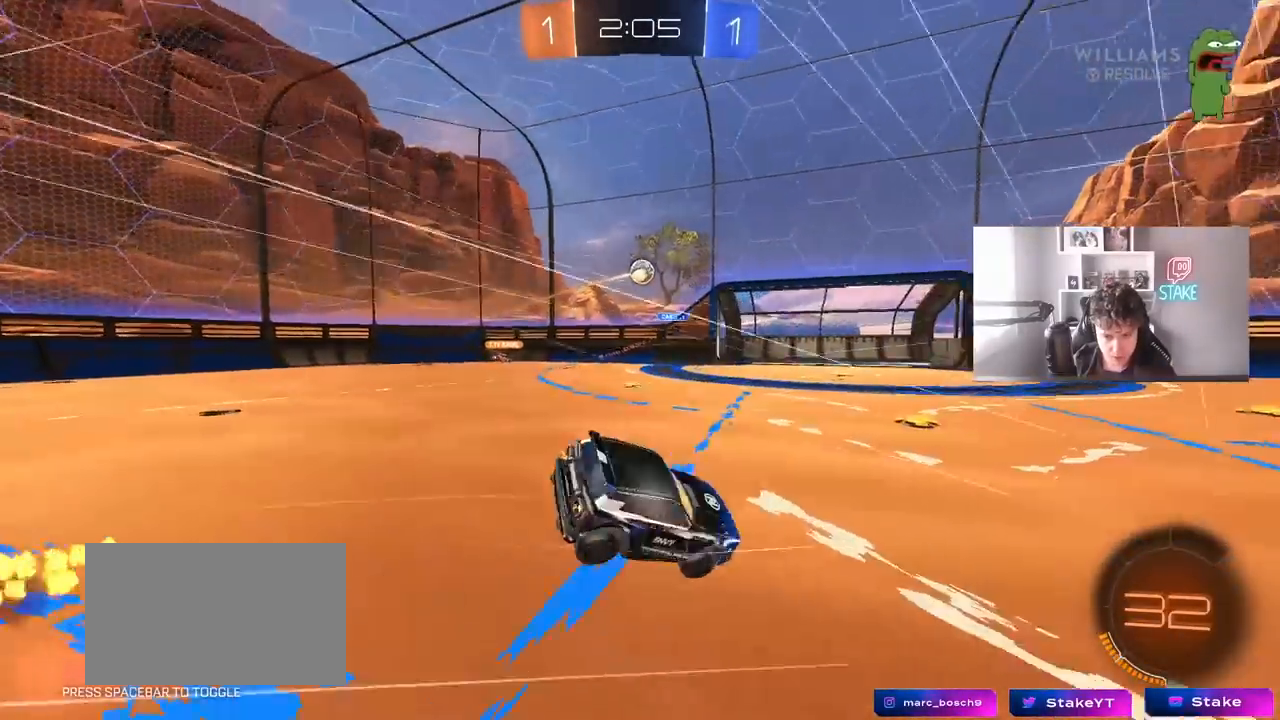
{"keys": ["d", "s", "shift"], "mouse": [], "mouse_move": "still", "events": [[33, "w", "up"], [117, "mouse_right", "up"], [300, "s", "up"], [500, "s", "down"]]}
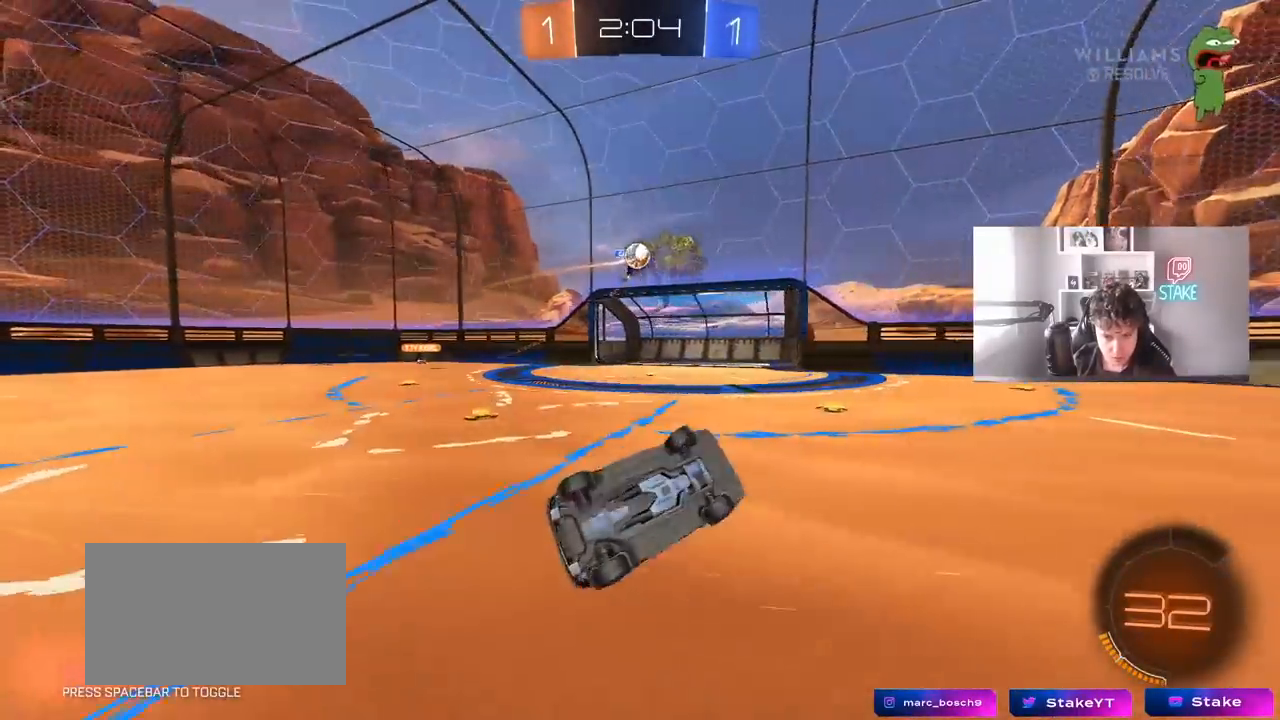
{"keys": ["d", "shift", "w"], "mouse": [], "mouse_move": "still", "events": [[133, "s", "up"], [183, "shift", "up"], [267, "w", "down"], [317, "d", "up"], [367, "d", "down"], [500, "shift", "down"]]}
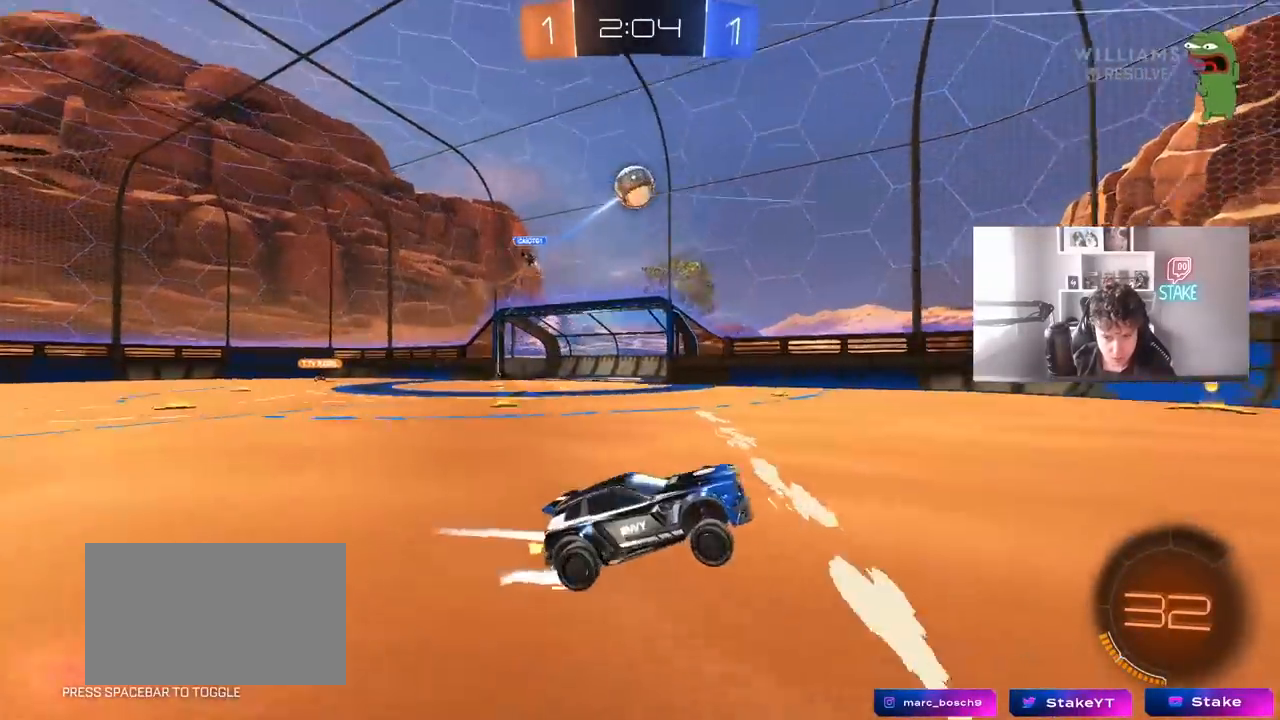
{"keys": ["d", "w"], "mouse": ["left"], "mouse_move": "still", "events": [[50, "mouse_left", "down"], [100, "shift", "up"], [200, "space", "down"], [383, "space", "up"]]}
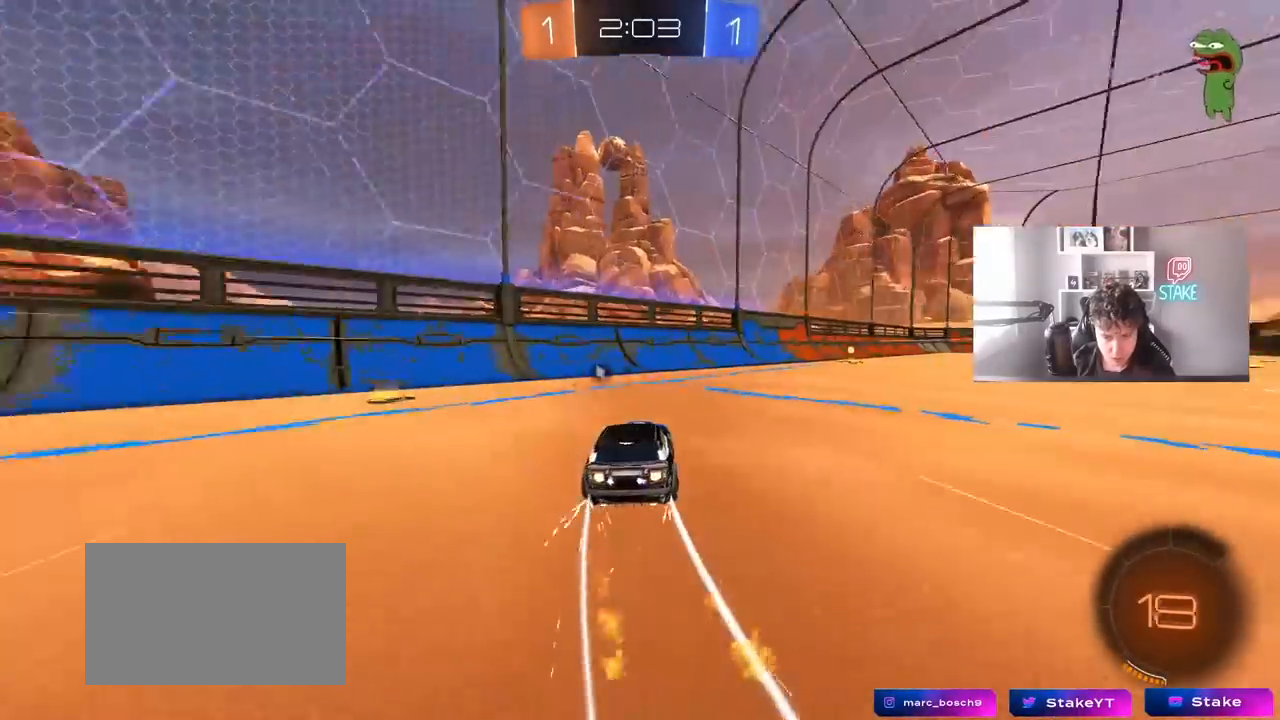
{"keys": ["w"], "mouse": ["left"], "mouse_move": "still", "events": [[217, "d", "up"], [267, "mouse_left", "up"], [450, "mouse_left", "down"]]}
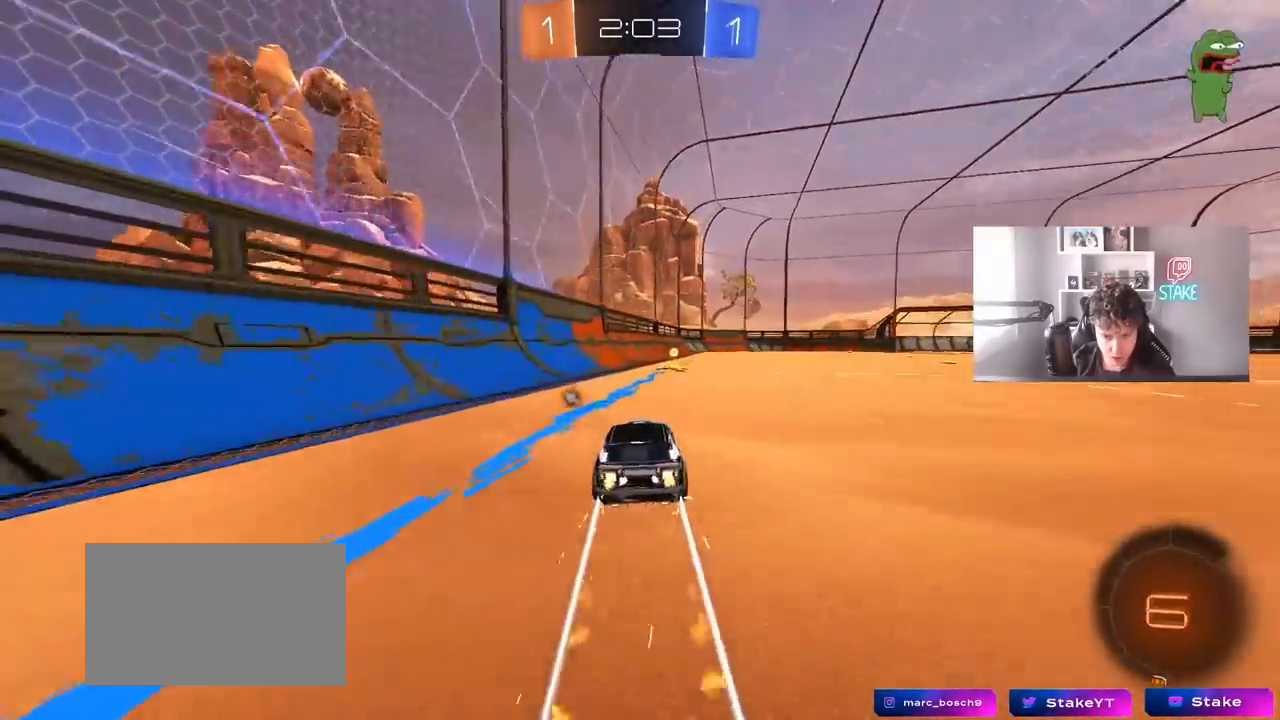
{"keys": ["w"], "mouse": ["left"], "mouse_move": "still", "events": [[50, "space", "down"], [233, "space", "up"], [317, "d", "down"], [467, "d", "up"]]}
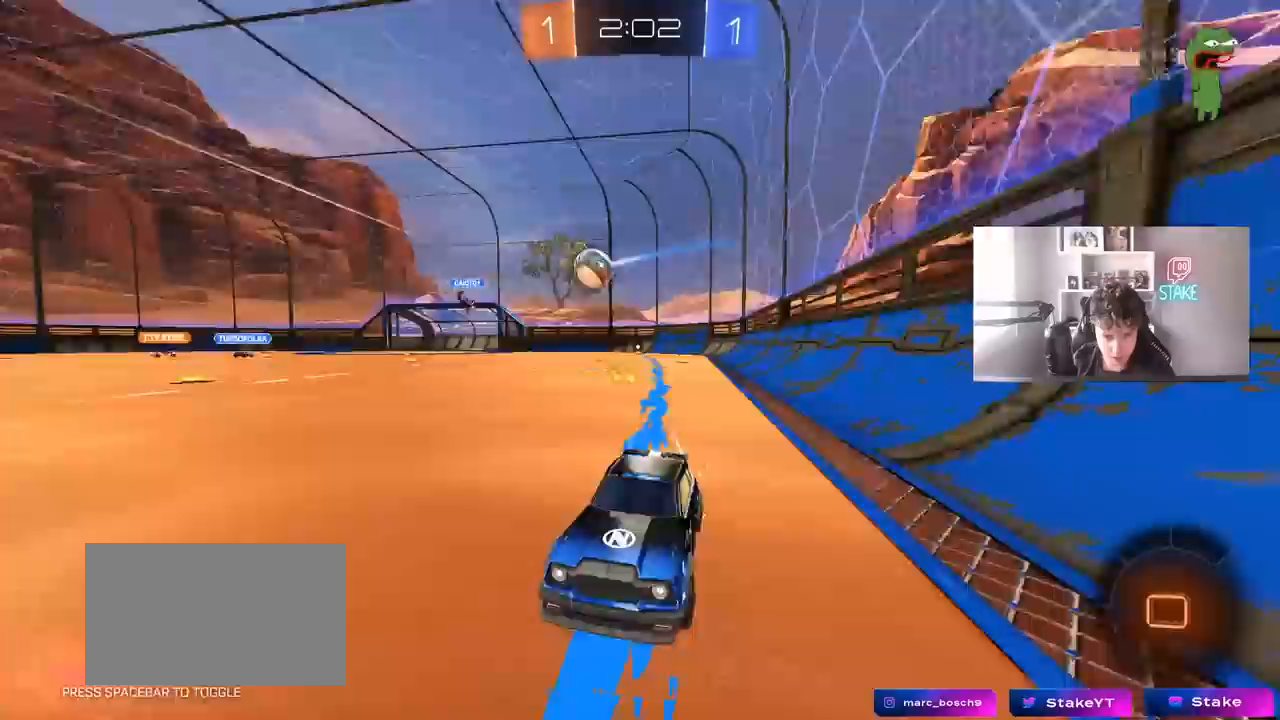
{"keys": ["w"], "mouse": [], "mouse_move": "still", "events": [[83, "d", "down"], [250, "mouse_left", "up"], [300, "d", "up"]]}
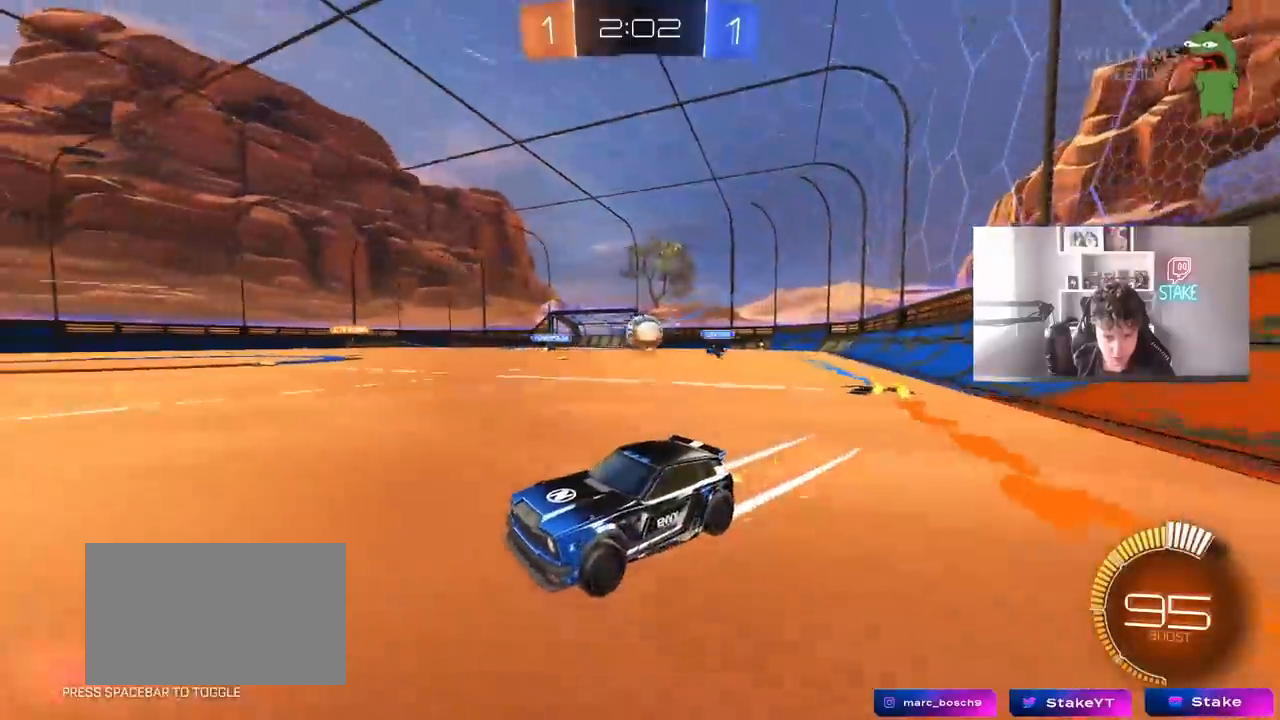
{"keys": ["a", "space", "w"], "mouse": ["left"], "mouse_move": "still", "events": [[67, "d", "down"], [117, "d", "up"], [167, "a", "down"], [167, "w", "up"], [300, "a", "up"], [300, "w", "down"], [400, "a", "down"], [450, "mouse_left", "down"], [500, "space", "down"]]}
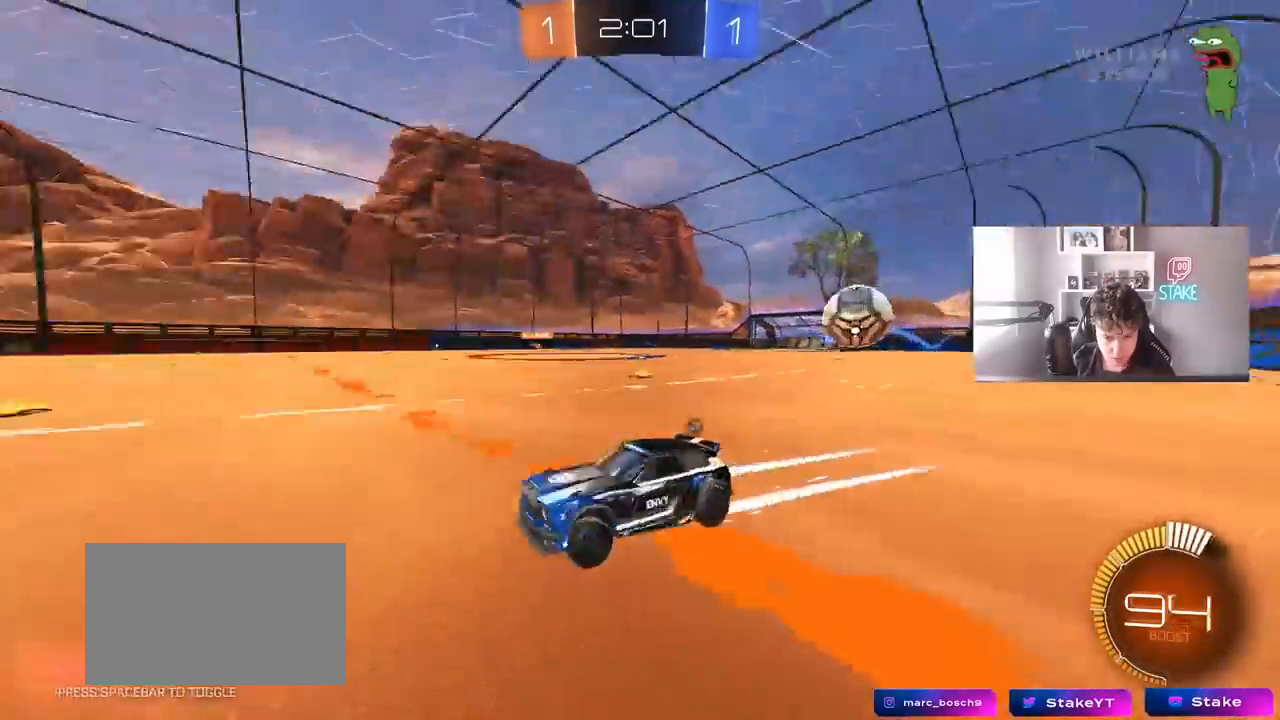
{"keys": ["w"], "mouse": [], "mouse_move": "still", "events": [[183, "a", "up"], [183, "mouse_left", "up"], [183, "space", "up"], [317, "mouse_left", "down"], [417, "mouse_left", "up"]]}
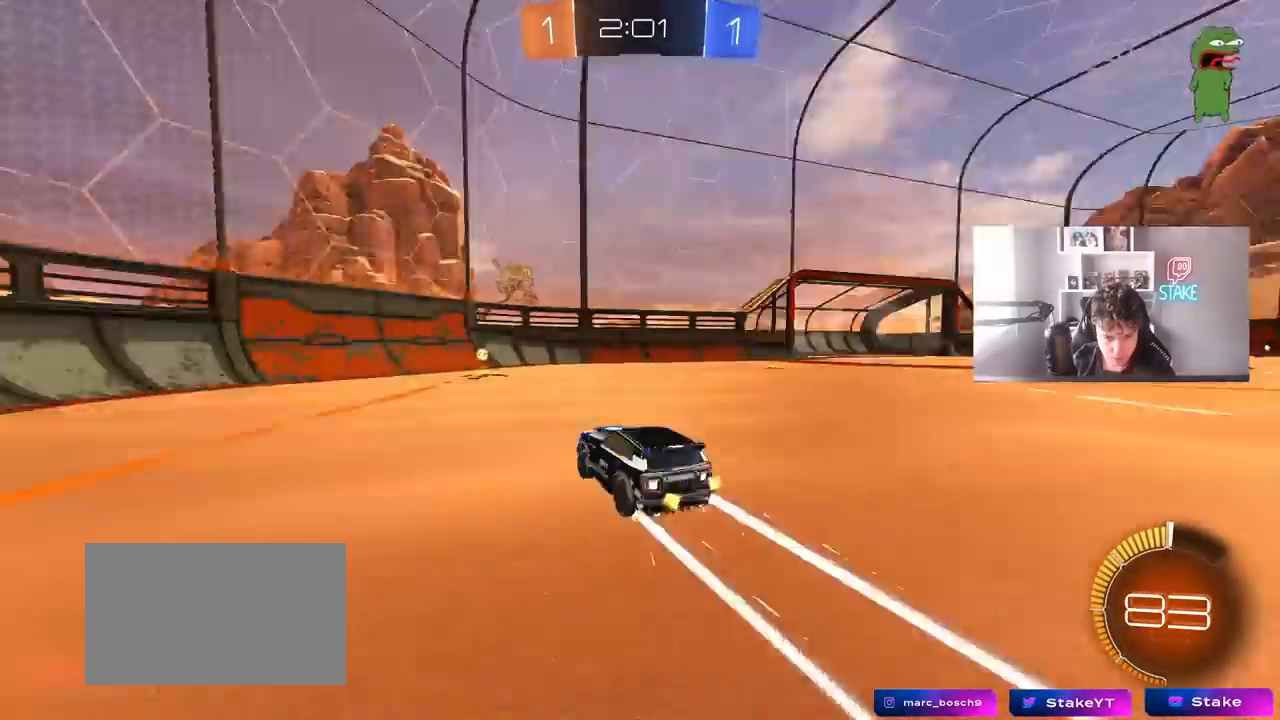
{"keys": ["d"], "mouse": [], "mouse_move": "still", "events": [[17, "space", "down"], [200, "space", "up"], [433, "w", "up"], [483, "d", "down"]]}
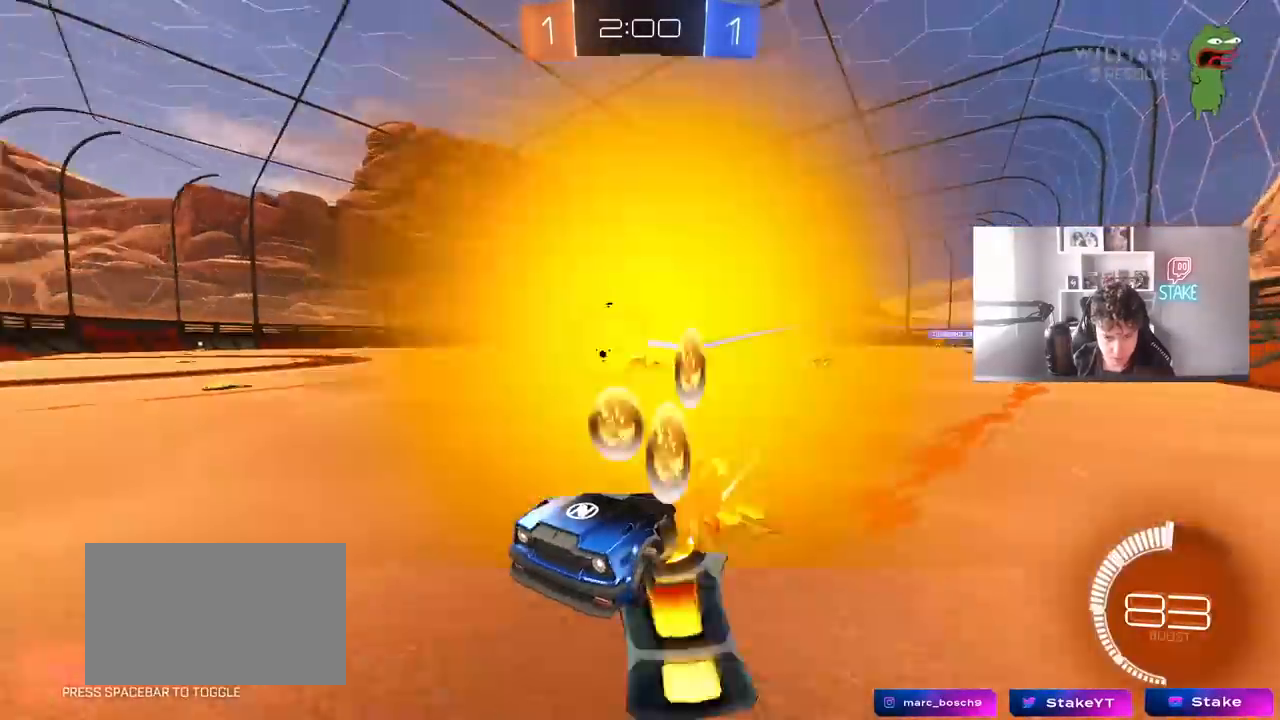
{"keys": ["w"], "mouse": [], "mouse_move": "still", "events": [[17, "s", "down"], [217, "d", "up"], [250, "s", "up"], [400, "a", "down"], [400, "w", "down"], [500, "a", "up"]]}